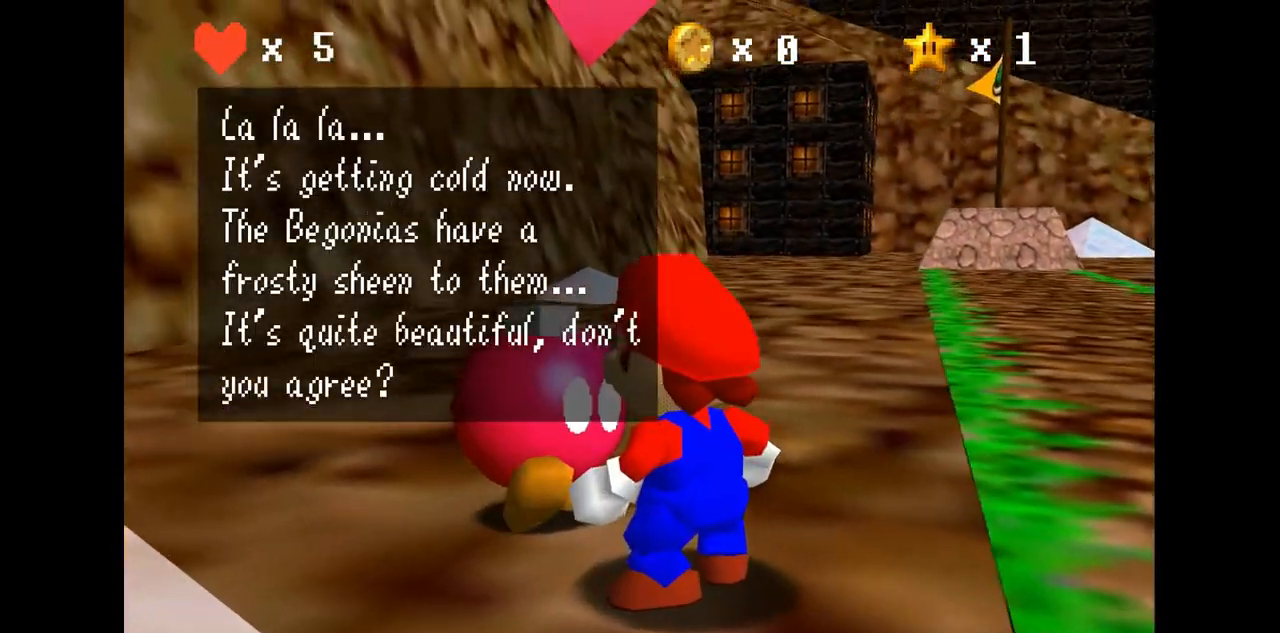
Gameplay with a controller (Nintendo layout); each line is a JSON object with the inputs held at the frame after it. "events" lists button and stick changes between this image and that frame as [ms after this image, input, new state], when the widget could be followed in between. Not read: L3 R3.
{"buttons": [], "left_stick": "center", "events": []}
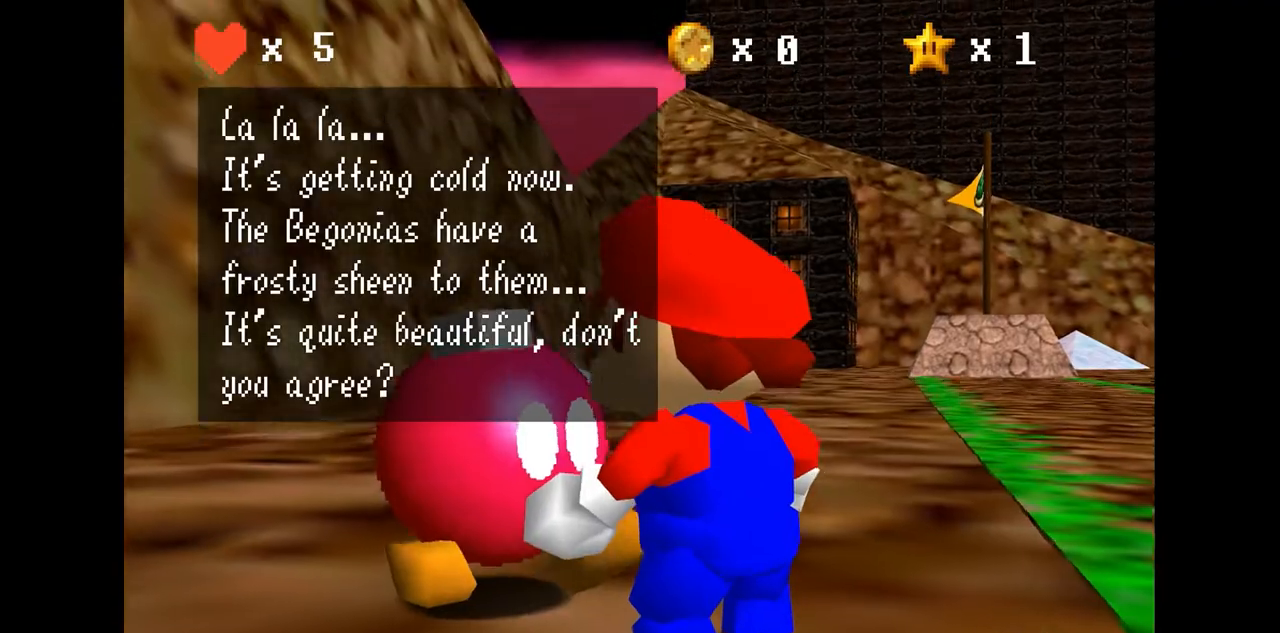
{"buttons": [], "left_stick": "center", "events": []}
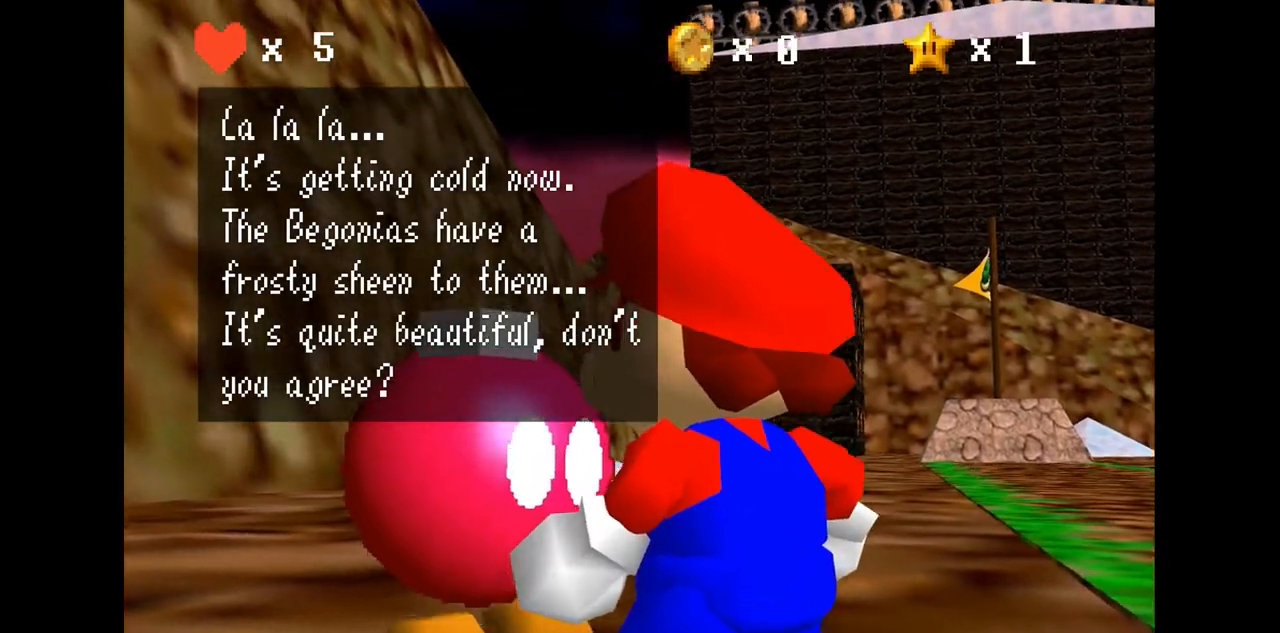
{"buttons": [], "left_stick": "center", "events": []}
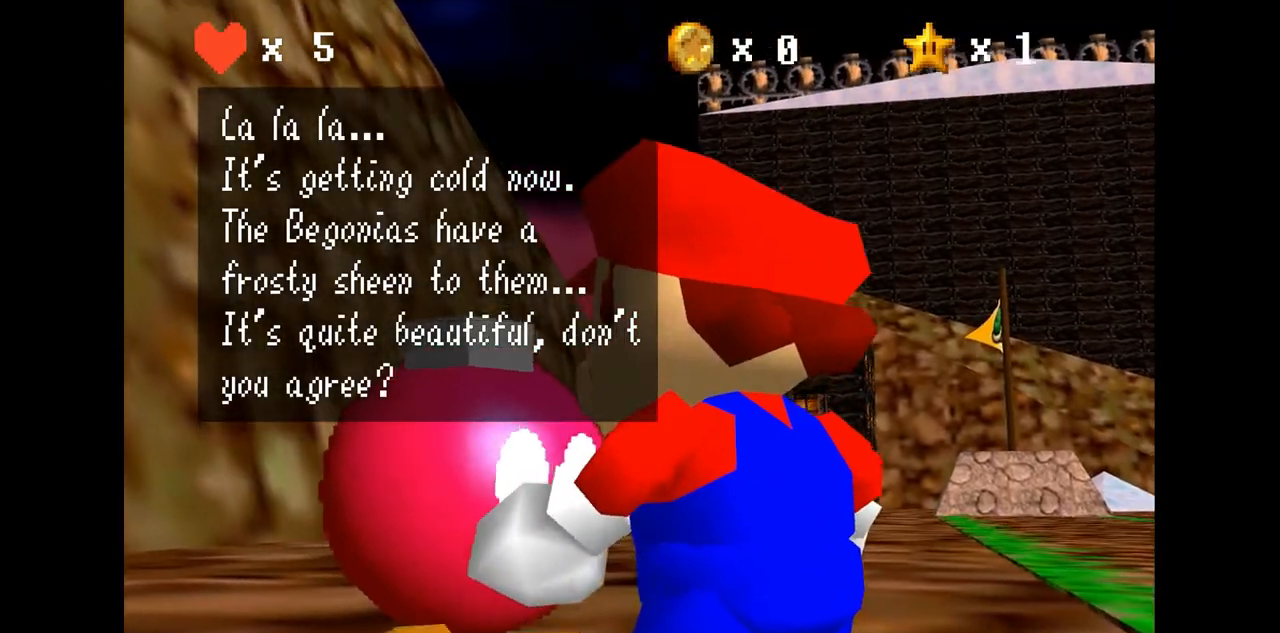
{"buttons": [], "left_stick": "center", "events": []}
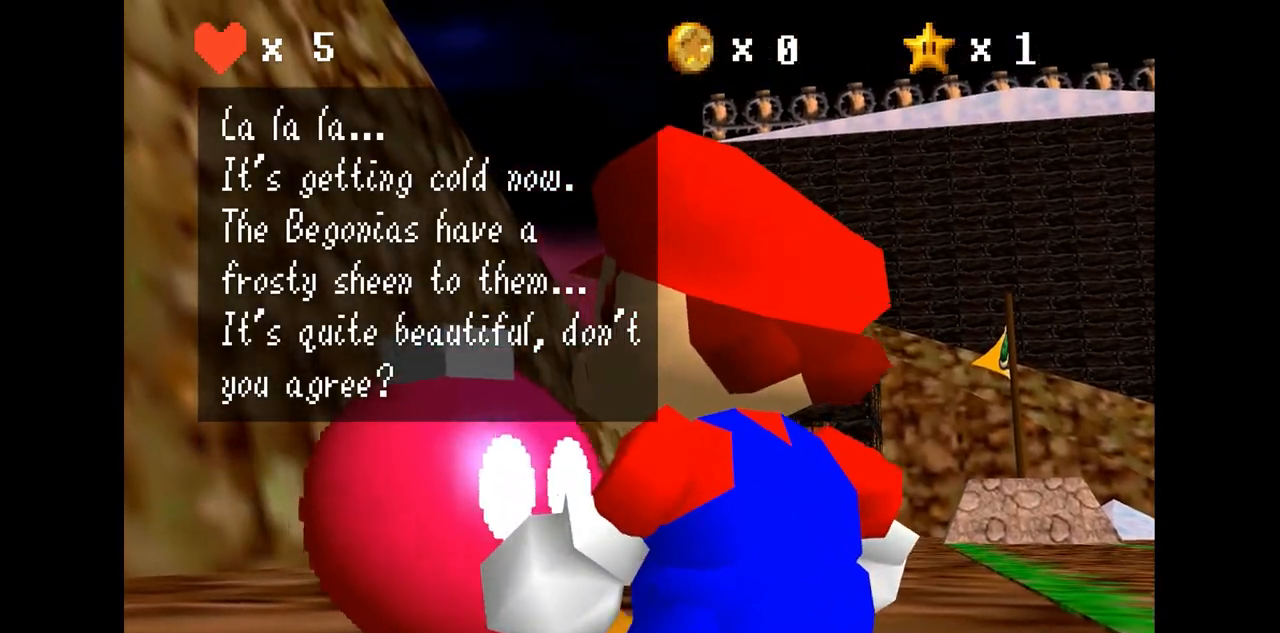
{"buttons": [], "left_stick": "center", "events": []}
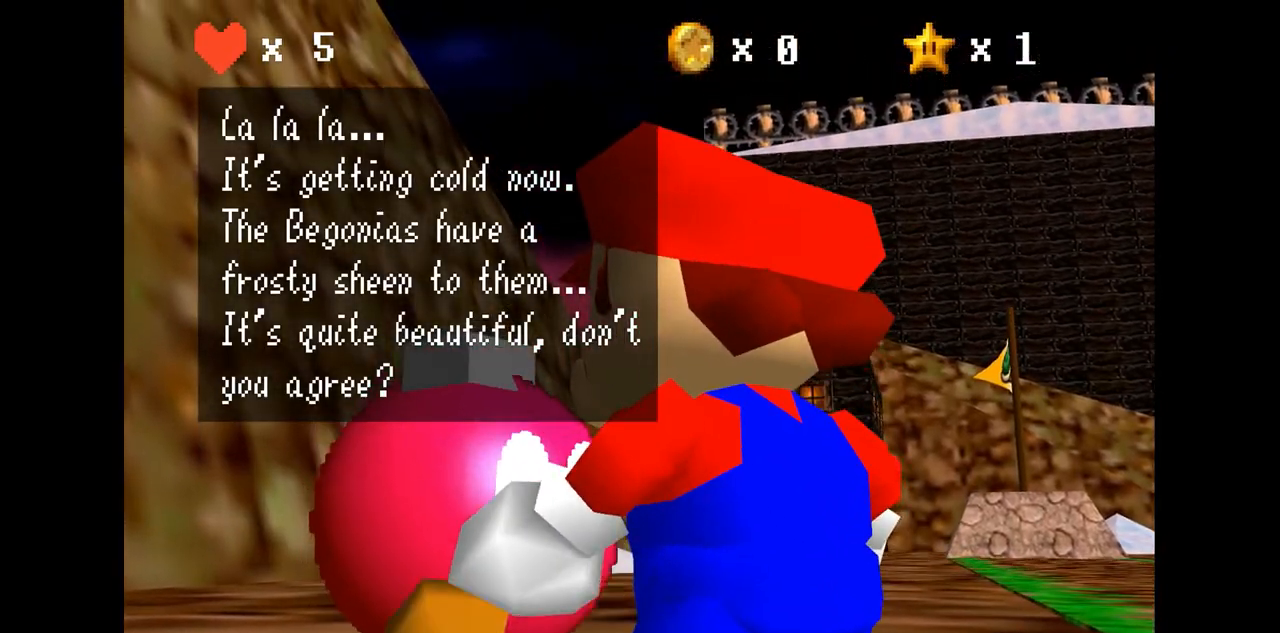
{"buttons": [], "left_stick": "center", "events": [[233, "A", "down"], [400, "A", "up"]]}
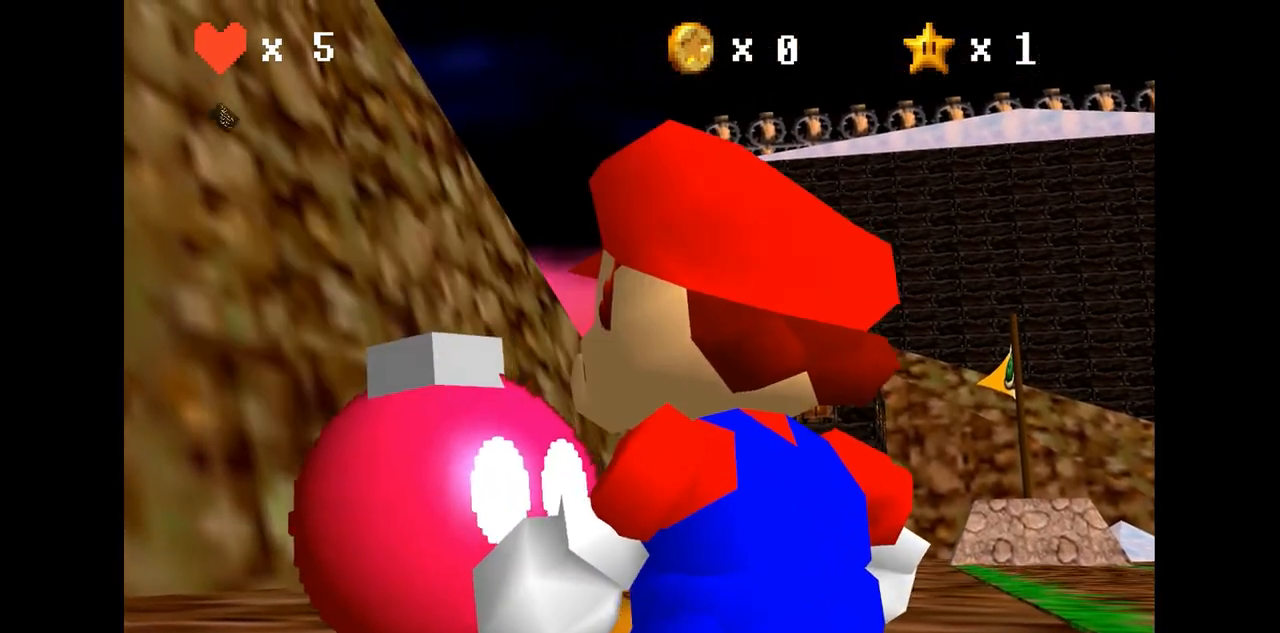
{"buttons": [], "left_stick": "right", "events": [[133, "left_stick", "right"]]}
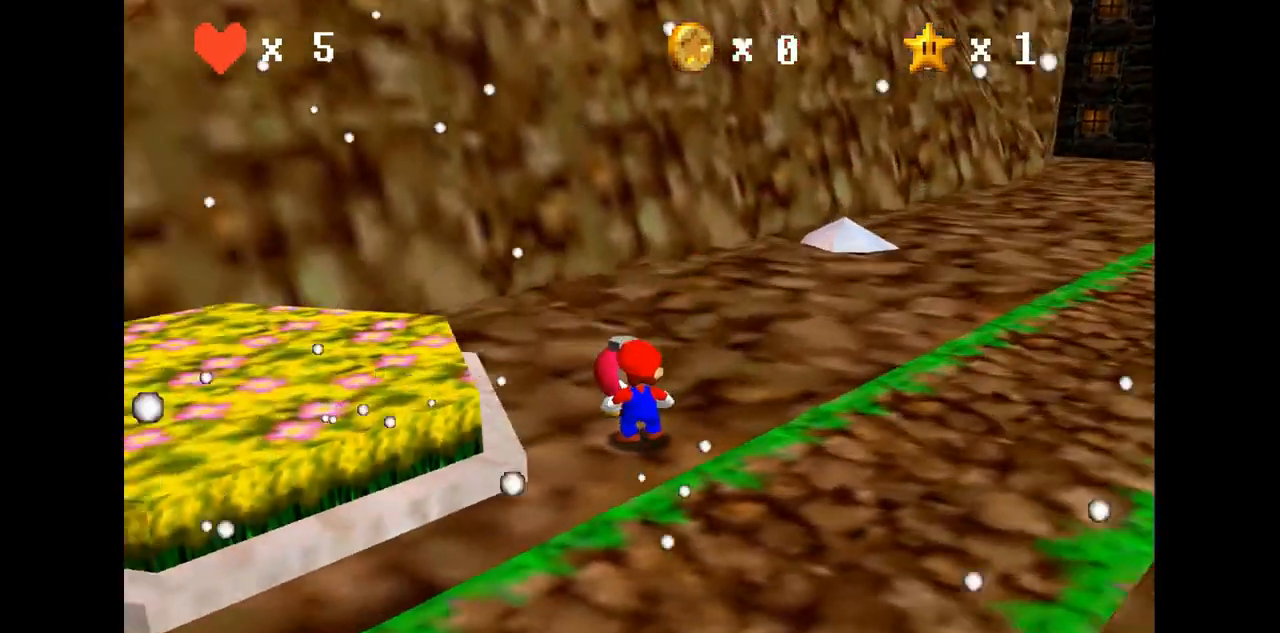
{"buttons": [], "left_stick": "up", "events": [[100, "C_LEFT", "down"], [233, "C_LEFT", "up"], [300, "C_LEFT", "down"], [300, "left_stick", "up-right"], [400, "C_LEFT", "up"], [433, "left_stick", "up"]]}
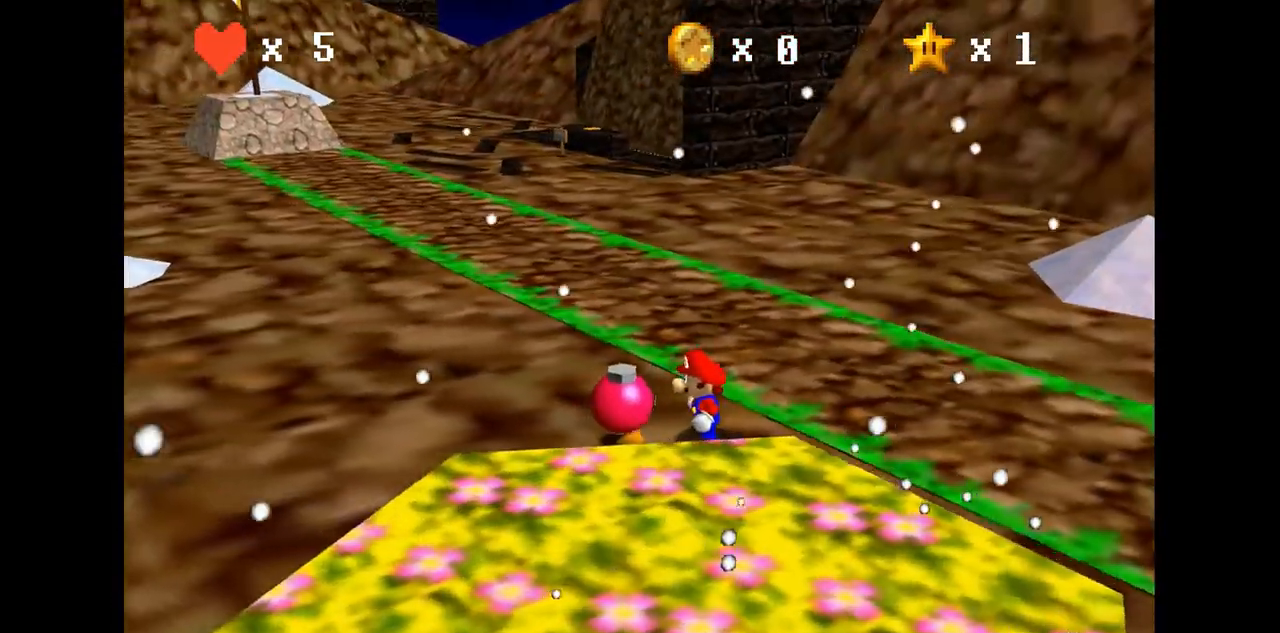
{"buttons": [], "left_stick": "up-left", "events": [[300, "left_stick", "up-left"]]}
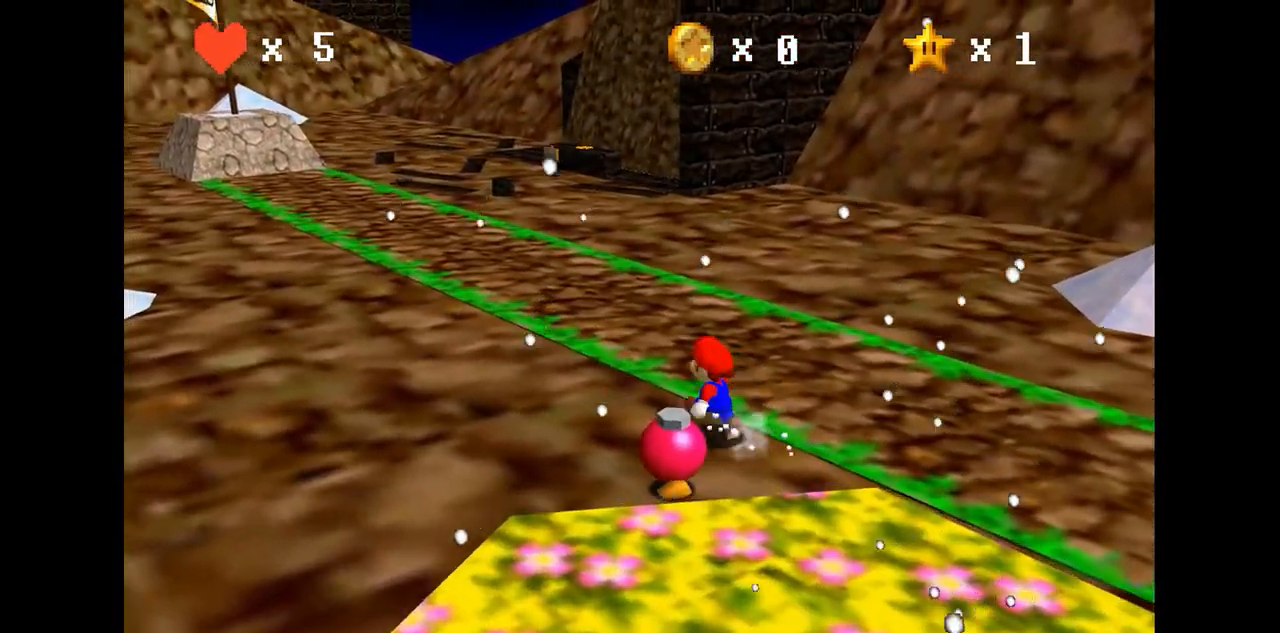
{"buttons": [], "left_stick": "up-left", "events": [[400, "A", "down"], [500, "A", "up"]]}
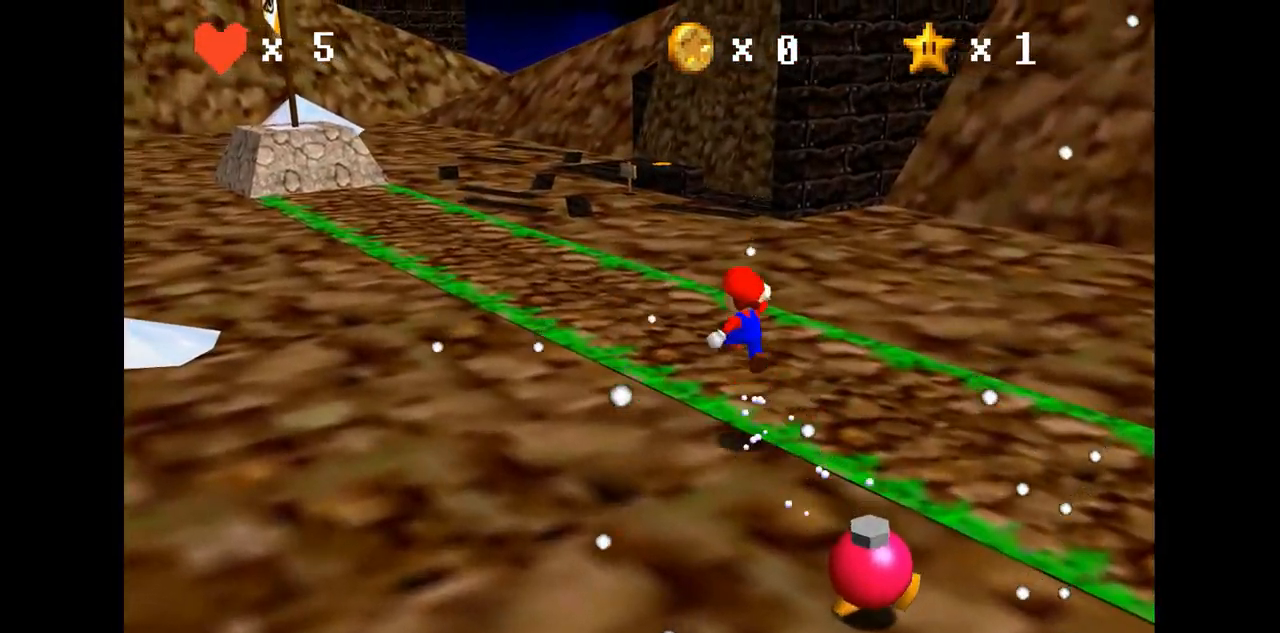
{"buttons": ["A"], "left_stick": "up", "events": [[100, "C_RIGHT", "down"], [200, "C_RIGHT", "up"], [200, "left_stick", "up"], [333, "B", "down"], [500, "A", "down"], [500, "B", "up"]]}
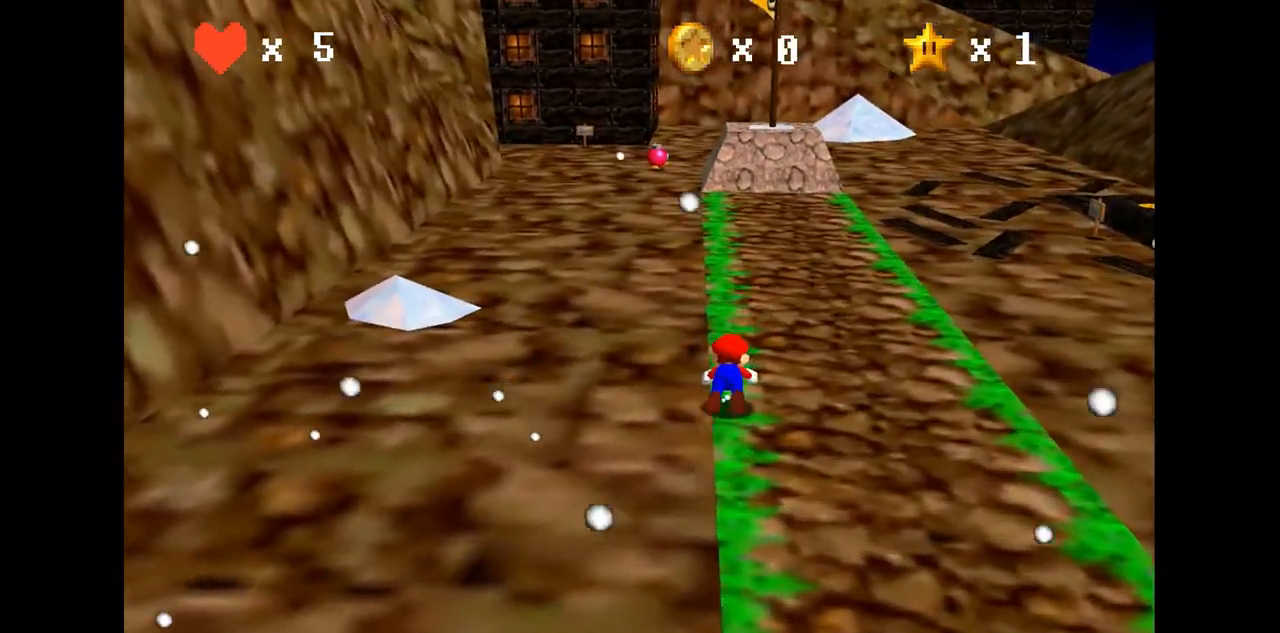
{"buttons": [], "left_stick": "up", "events": [[100, "A", "up"]]}
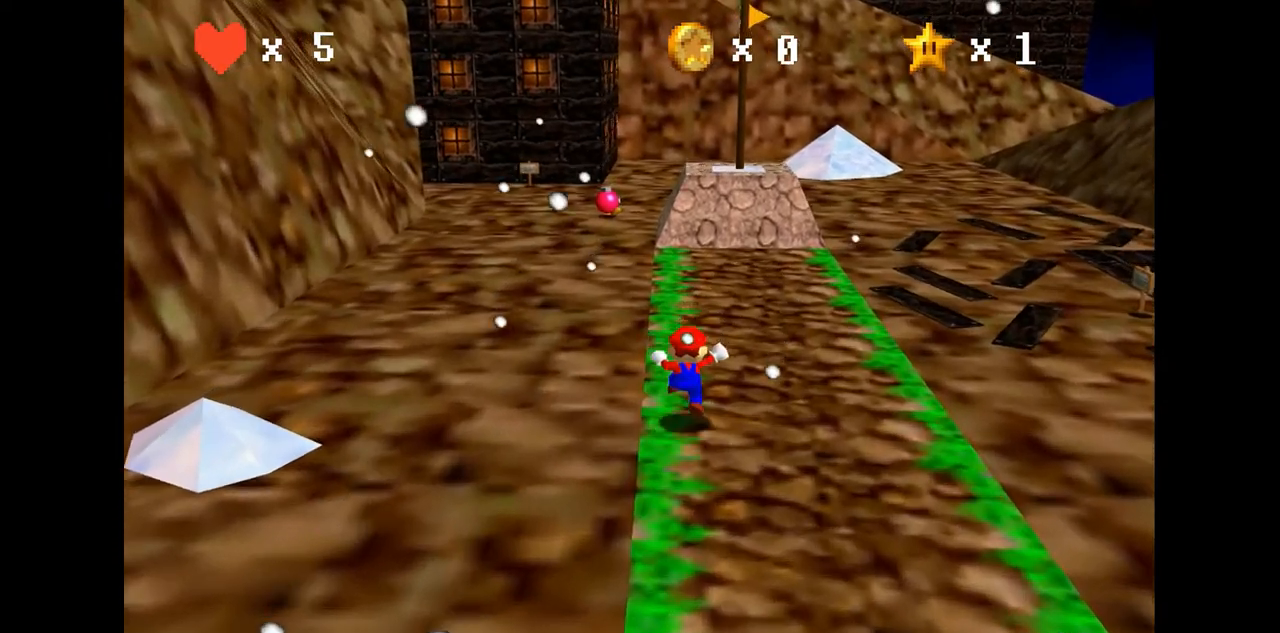
{"buttons": ["A"], "left_stick": "up", "events": [[133, "B", "down"], [200, "B", "up"], [500, "A", "down"]]}
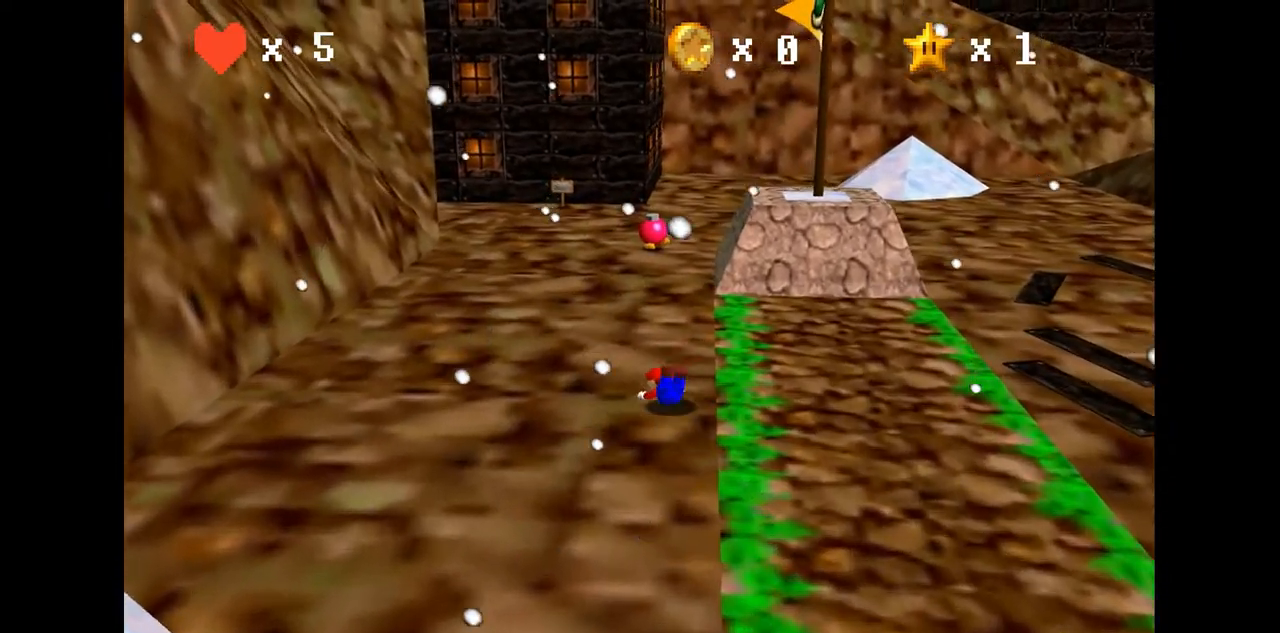
{"buttons": [], "left_stick": "up", "events": [[33, "B", "down"], [67, "A", "up"], [67, "B", "up"]]}
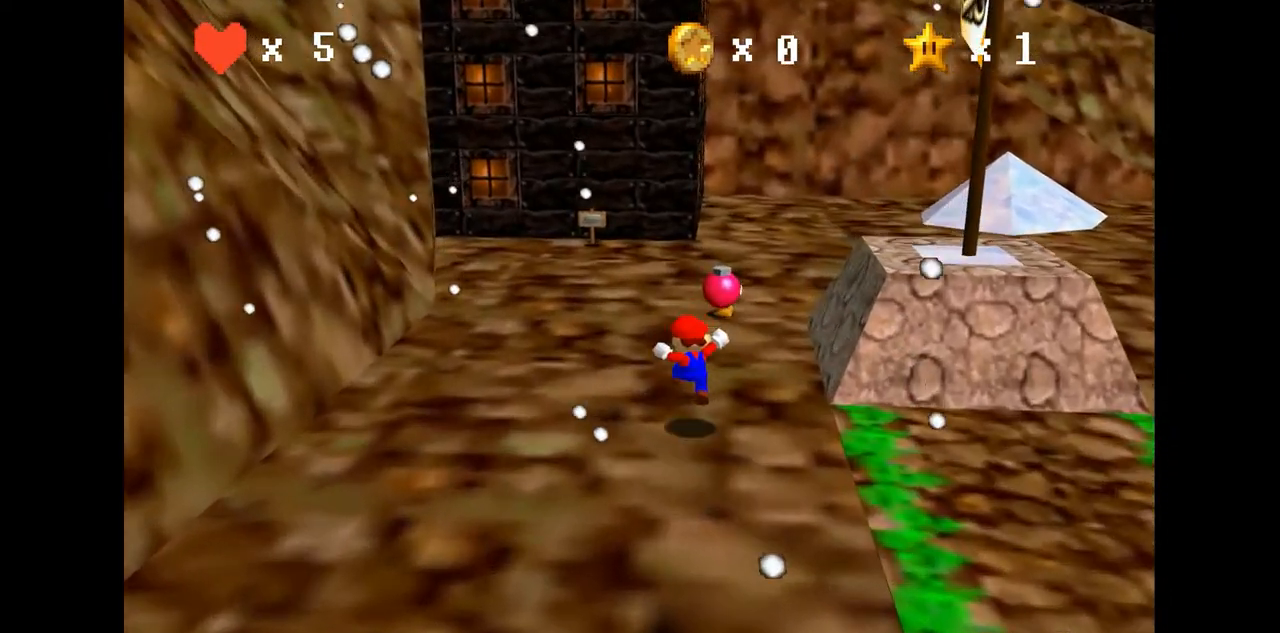
{"buttons": [], "left_stick": "up-left", "events": [[367, "B", "down"], [433, "B", "up"], [500, "left_stick", "up-left"]]}
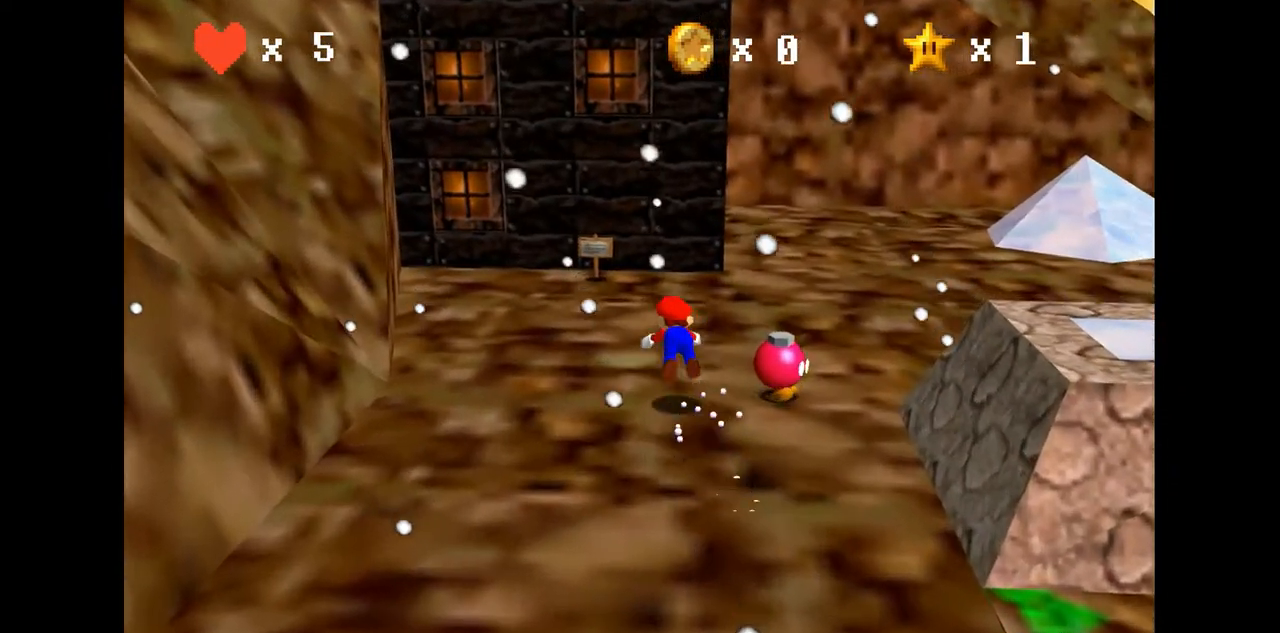
{"buttons": [], "left_stick": "center", "events": [[167, "left_stick", "center"], [233, "A", "down"], [267, "B", "down"], [300, "A", "up"], [333, "B", "up"]]}
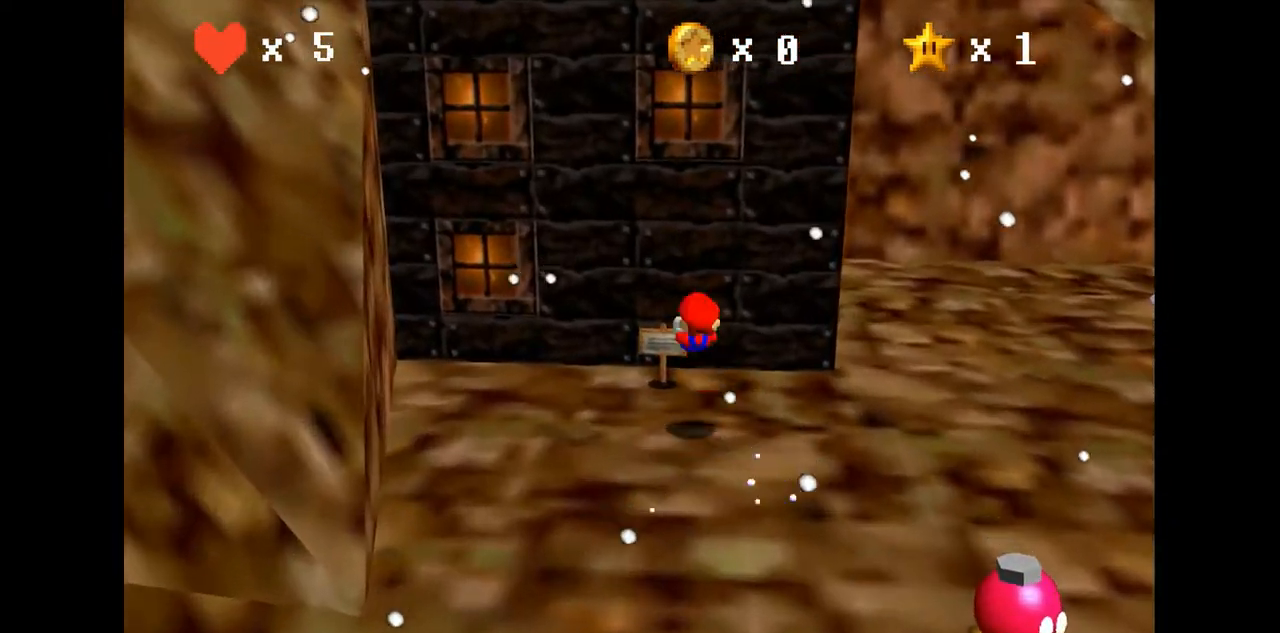
{"buttons": [], "left_stick": "center", "events": []}
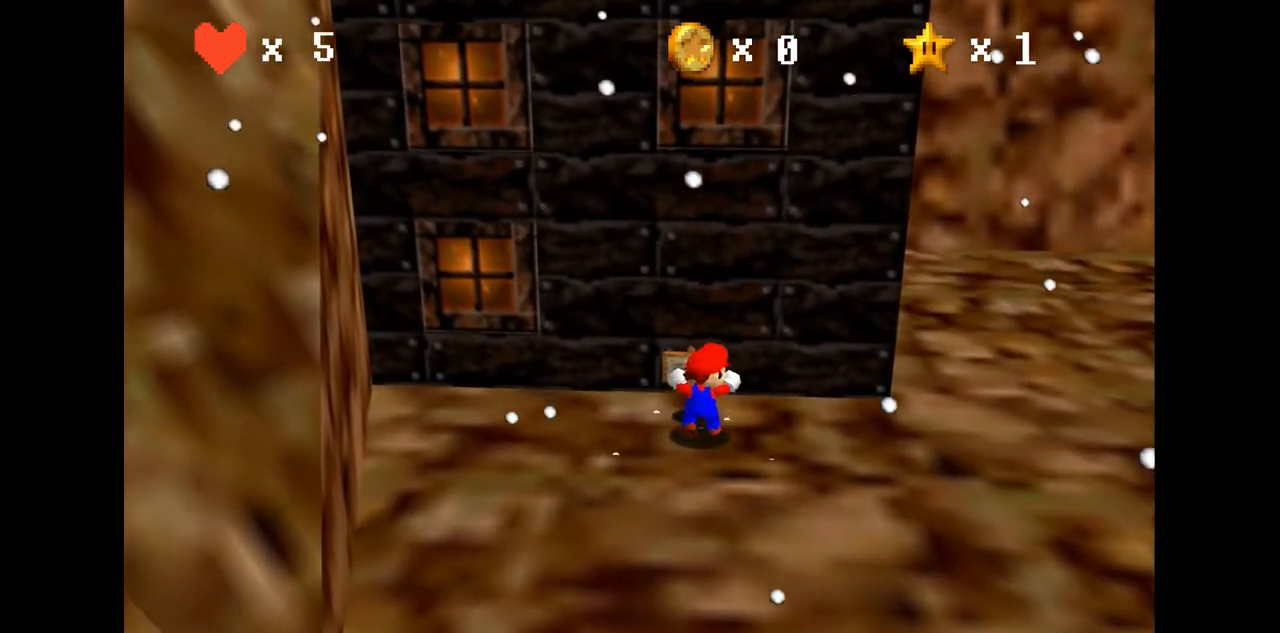
{"buttons": [], "left_stick": "center", "events": [[367, "A", "down"], [433, "A", "up"]]}
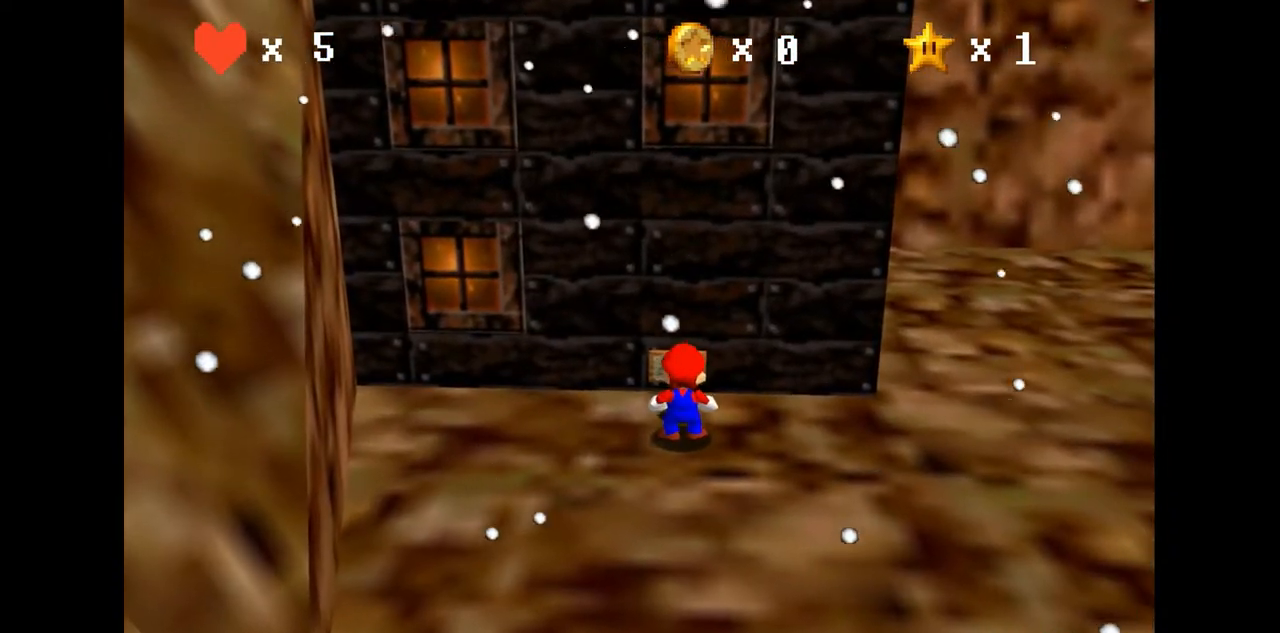
{"buttons": [], "left_stick": "center", "events": []}
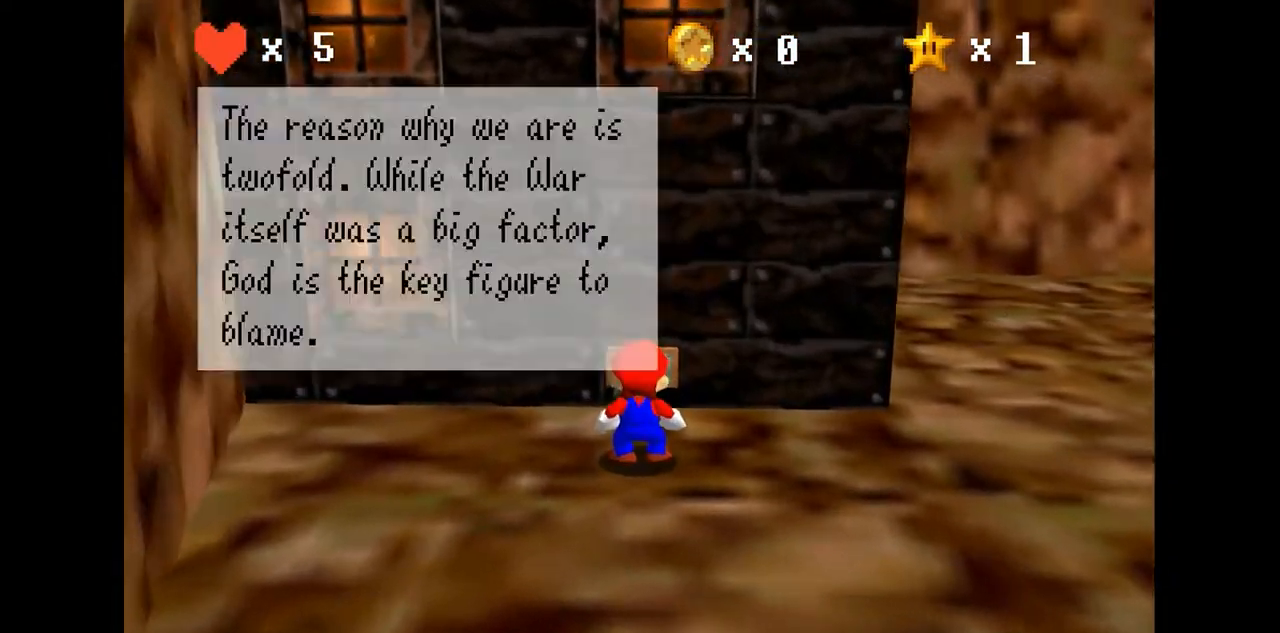
{"buttons": [], "left_stick": "center", "events": []}
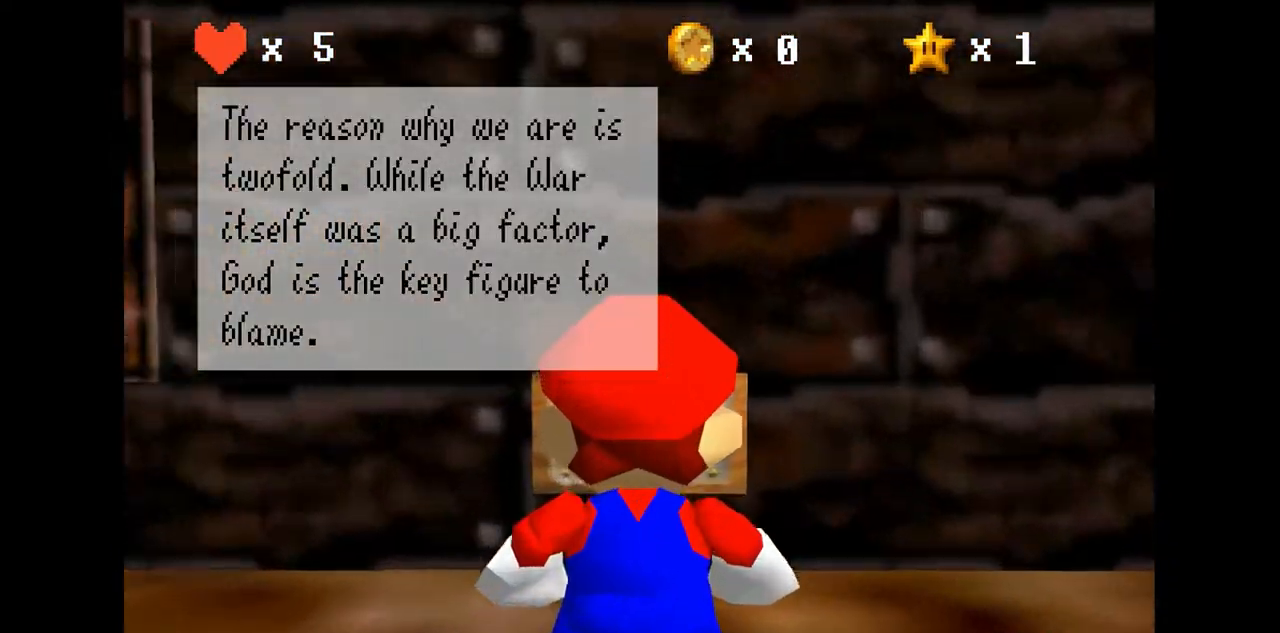
{"buttons": [], "left_stick": "center", "events": []}
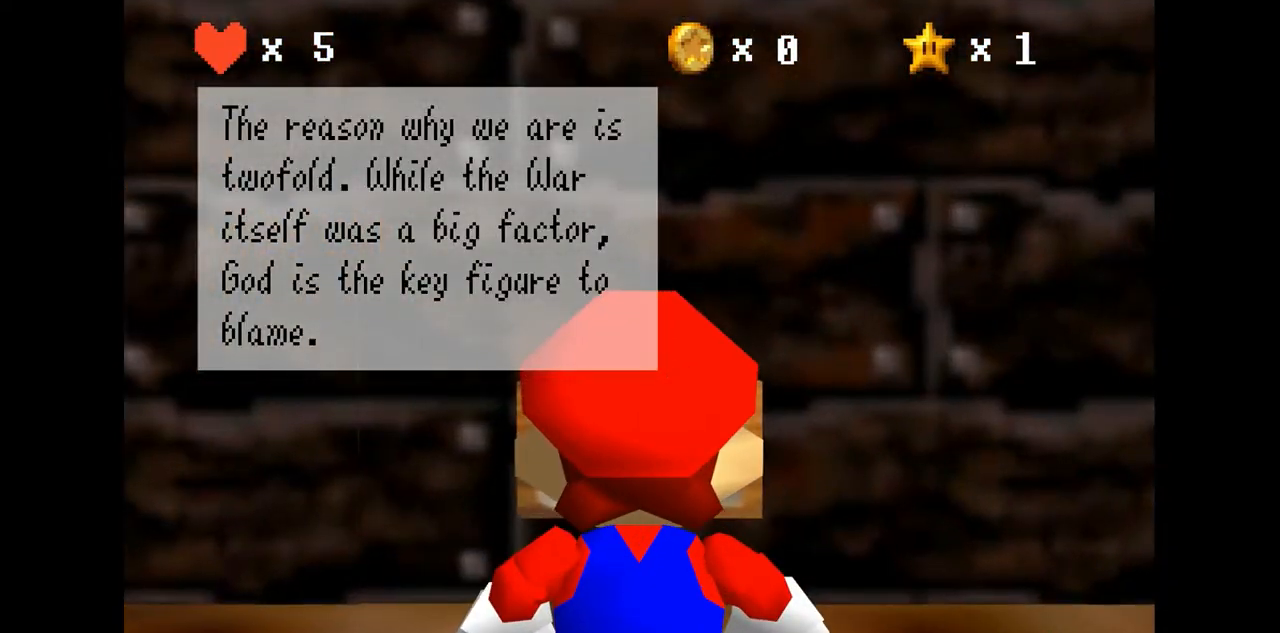
{"buttons": [], "left_stick": "center", "events": []}
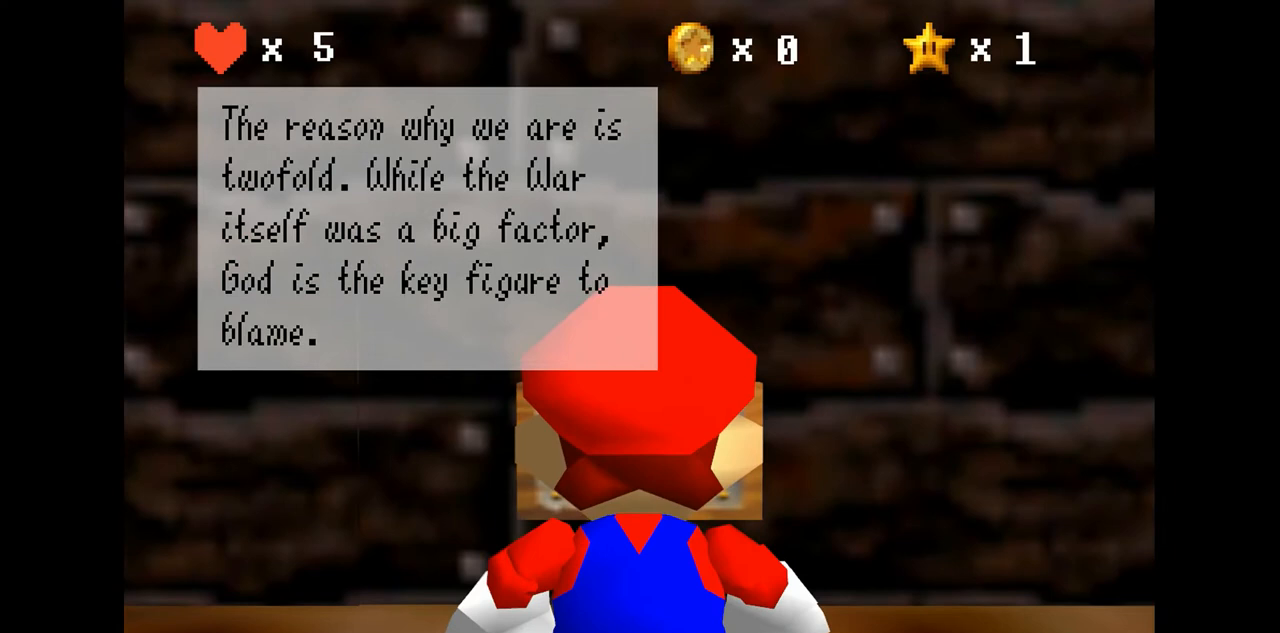
{"buttons": [], "left_stick": "center", "events": []}
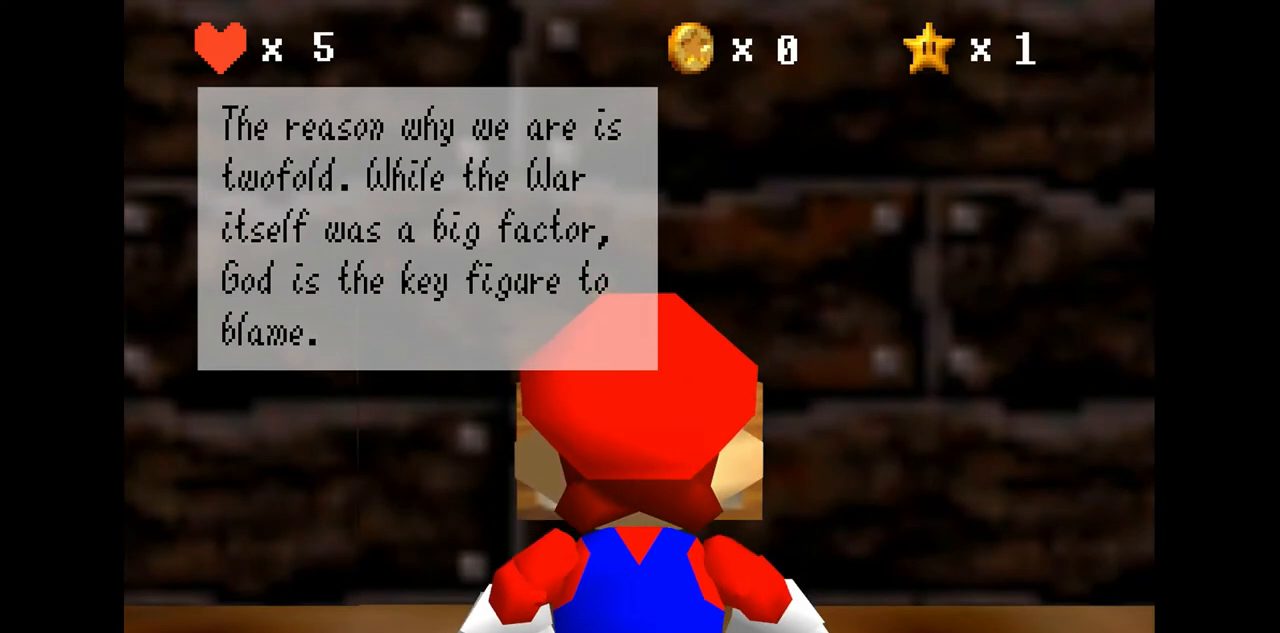
{"buttons": [], "left_stick": "center", "events": []}
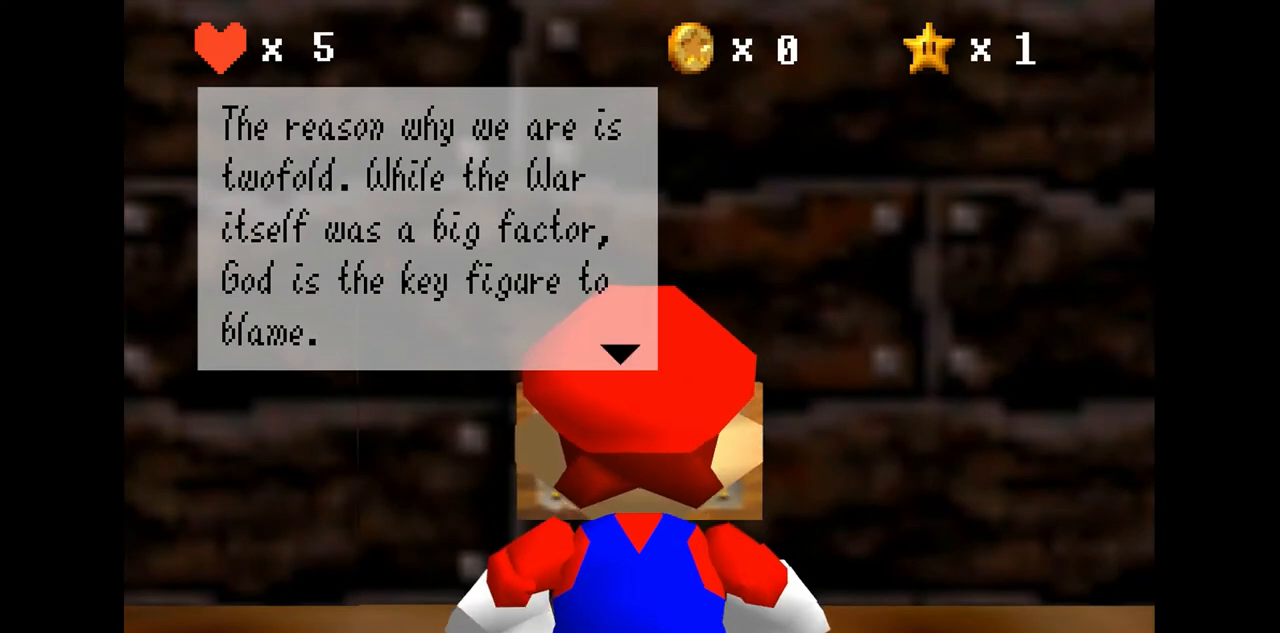
{"buttons": [], "left_stick": "center", "events": []}
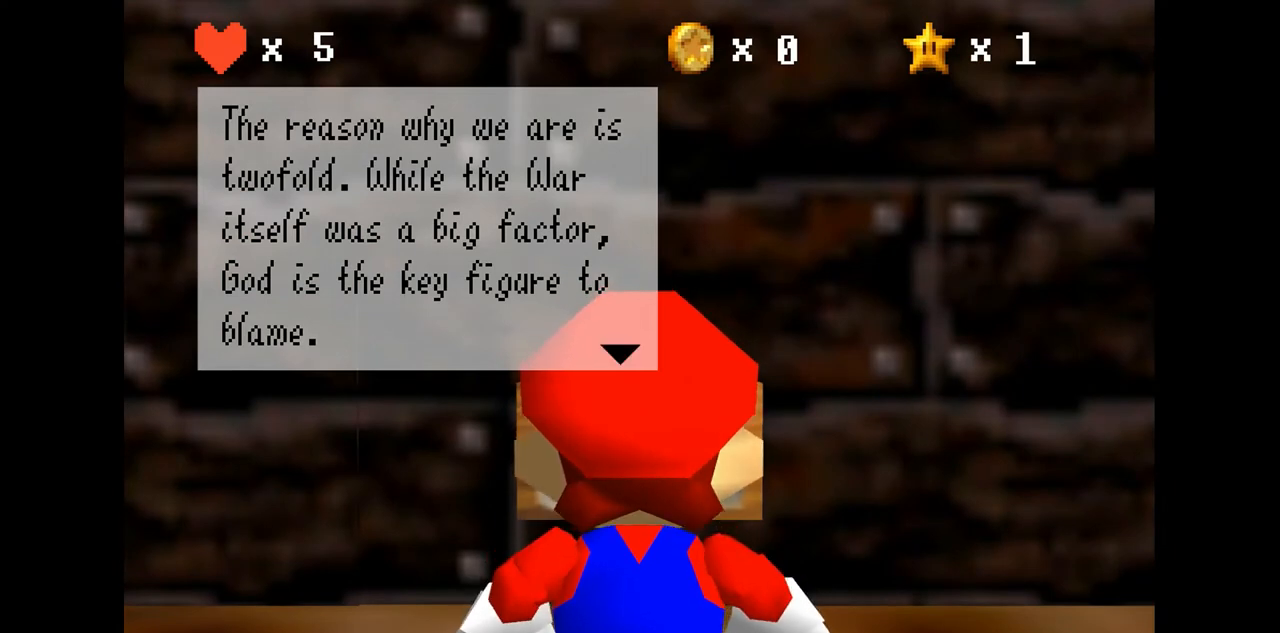
{"buttons": [], "left_stick": "center", "events": []}
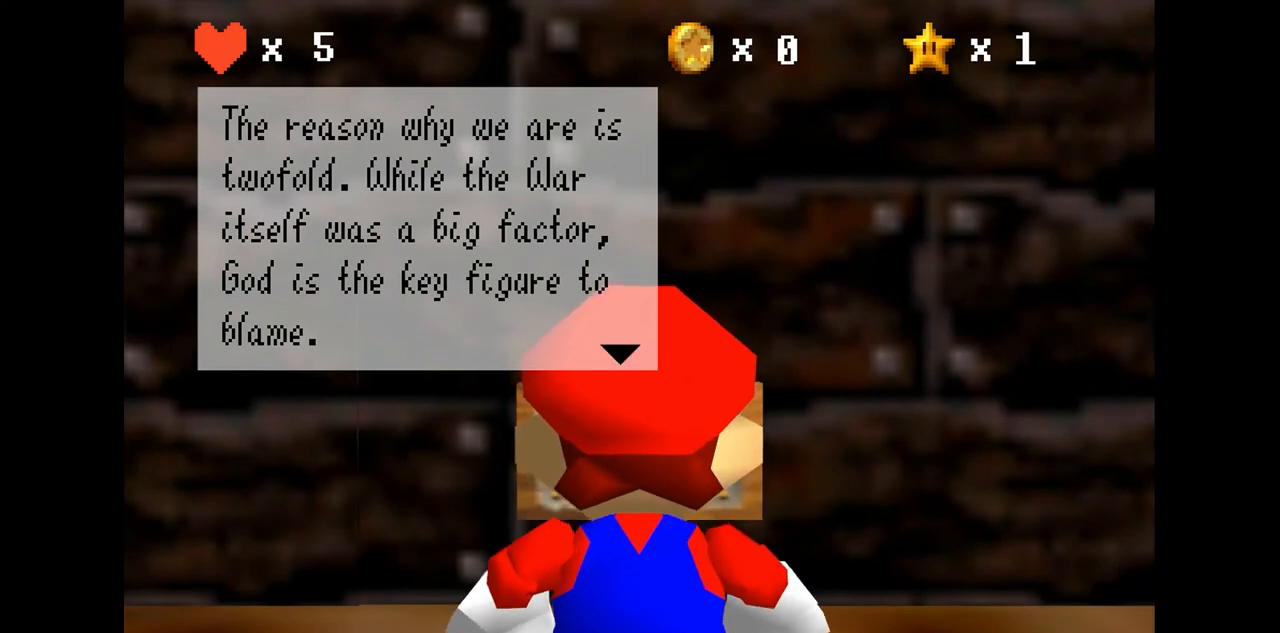
{"buttons": ["A"], "left_stick": "center", "events": [[467, "A", "down"]]}
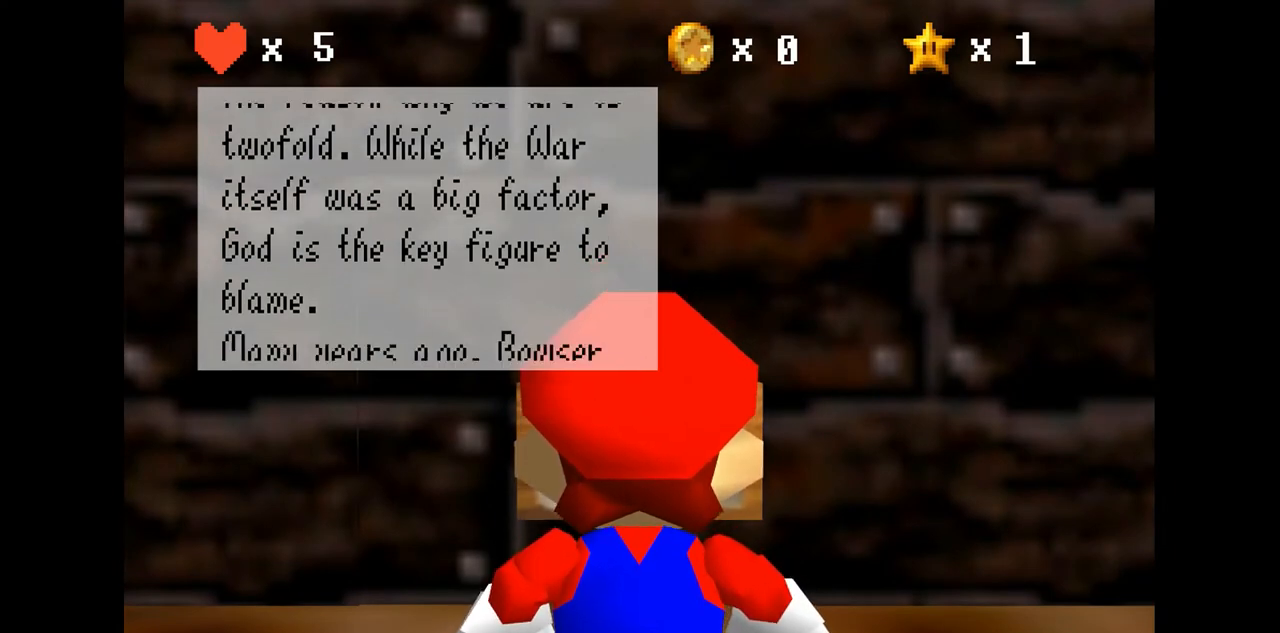
{"buttons": [], "left_stick": "center", "events": [[67, "A", "up"]]}
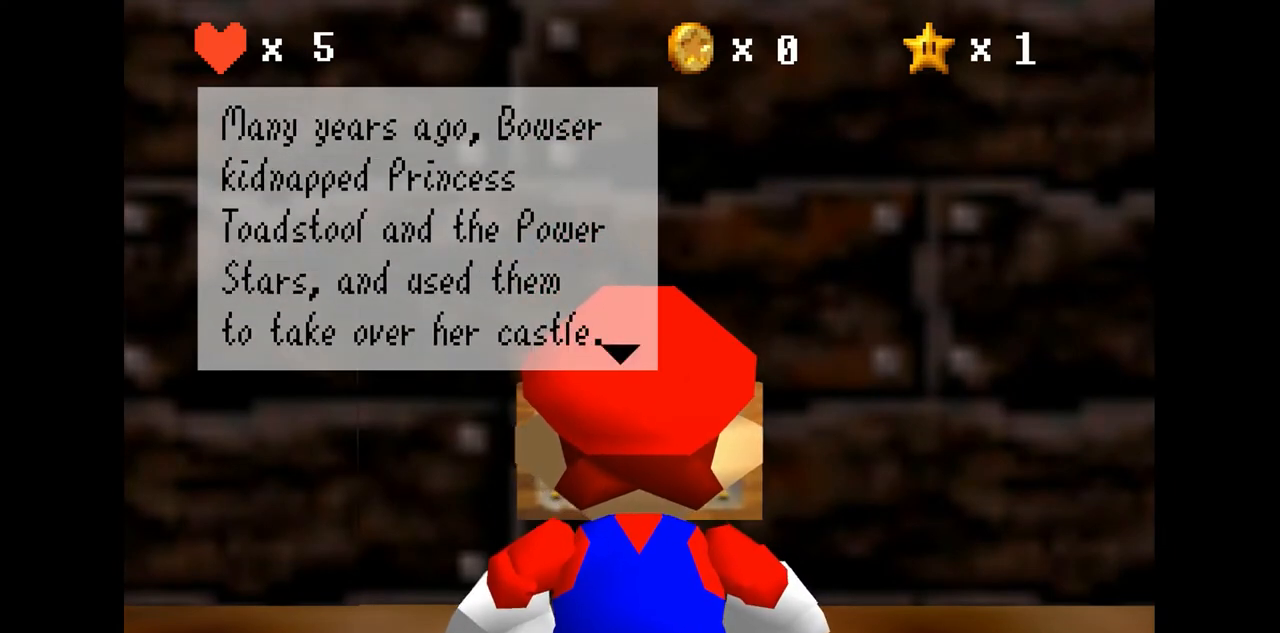
{"buttons": [], "left_stick": "center", "events": []}
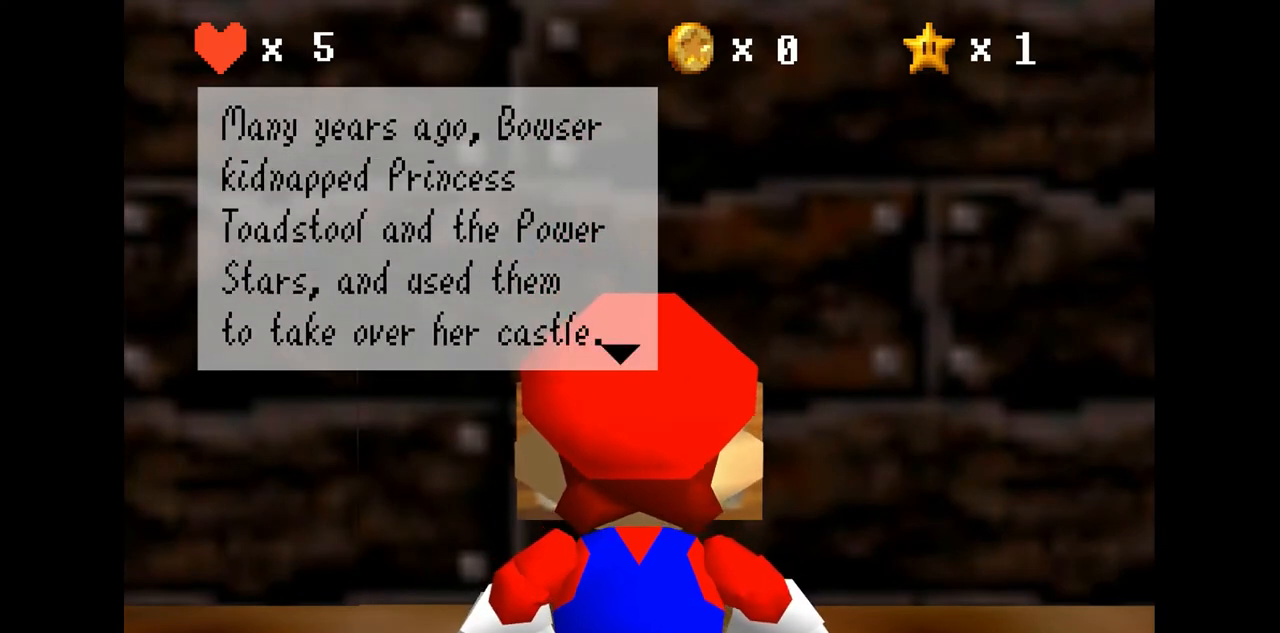
{"buttons": [], "left_stick": "center", "events": []}